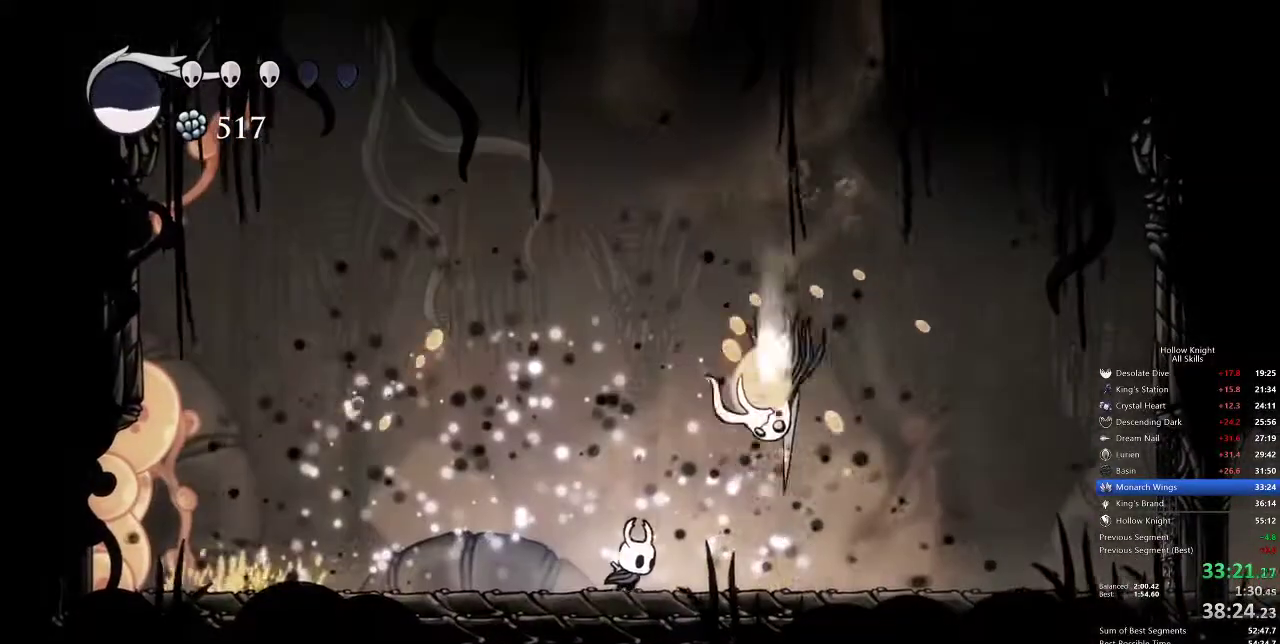
Gameplay with keyboard; each line is a JSON object with the keys held at the frame after it. "events" lists presses ("down") and releases ("up") of "cdash", "dash", "dnail", "down", "heal", "inv", "jump", "left", "nail", "right", "spell" and "up" between this image and that frame as [ms after this image, input, new state], when the widget could be followed in between. No other keys are recorded. Mouse input is not recorded. Key names are as the overlay labels them; some are game actions (e.g. jump) rather than physical keys.
{"keys": [], "events": [[183, "up", "down"], [367, "right", "up"], [367, "up", "up"]]}
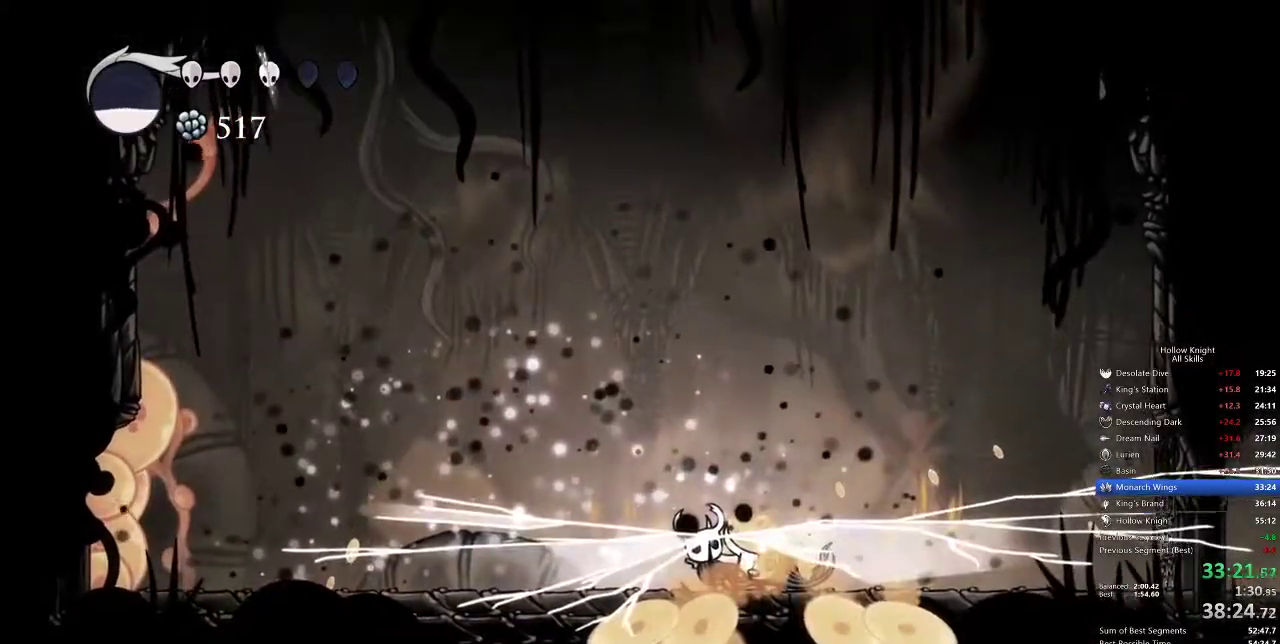
{"keys": ["right"], "events": [[217, "right", "down"]]}
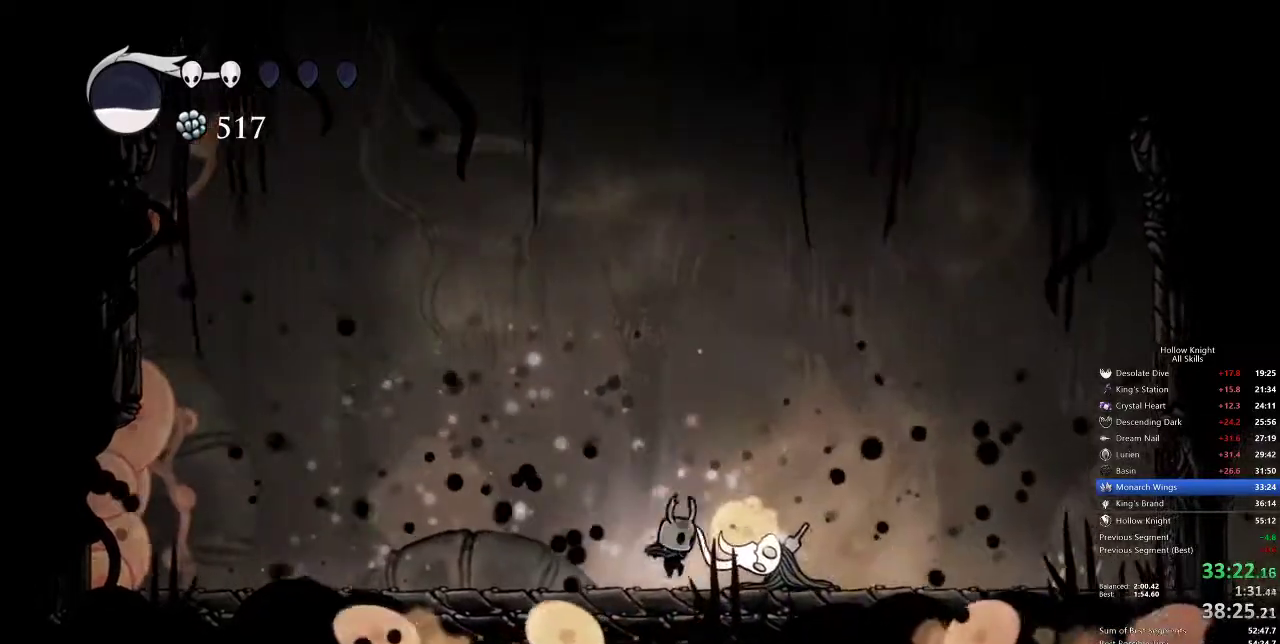
{"keys": ["down"], "events": [[33, "down", "down"], [83, "jump", "down"], [133, "nail", "down"], [167, "jump", "up"], [267, "nail", "up"], [267, "spell", "down"], [317, "right", "up"], [317, "spell", "up"], [417, "spell", "down"], [450, "spell", "up"]]}
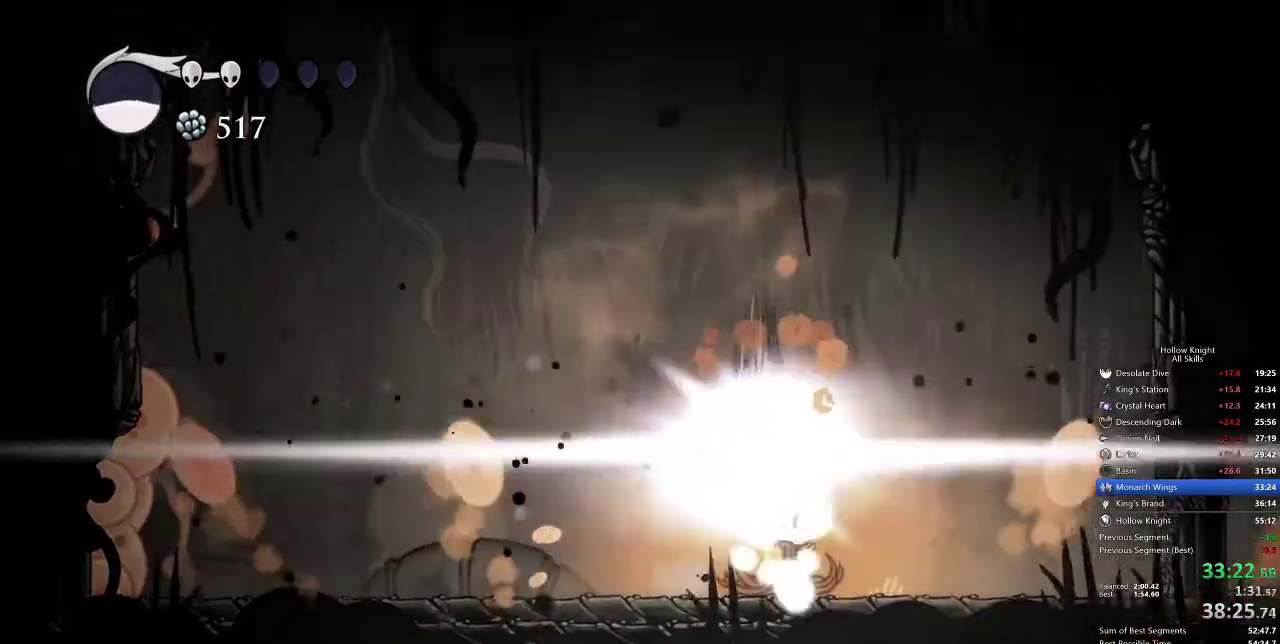
{"keys": [], "events": [[283, "down", "up"]]}
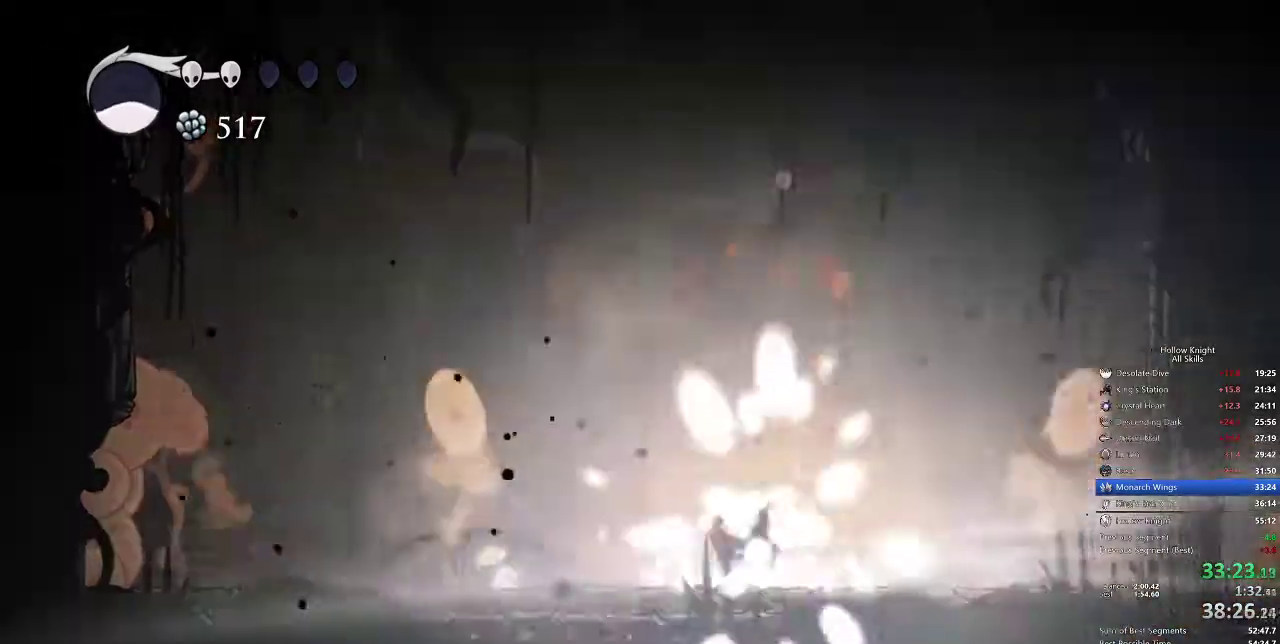
{"keys": [], "events": []}
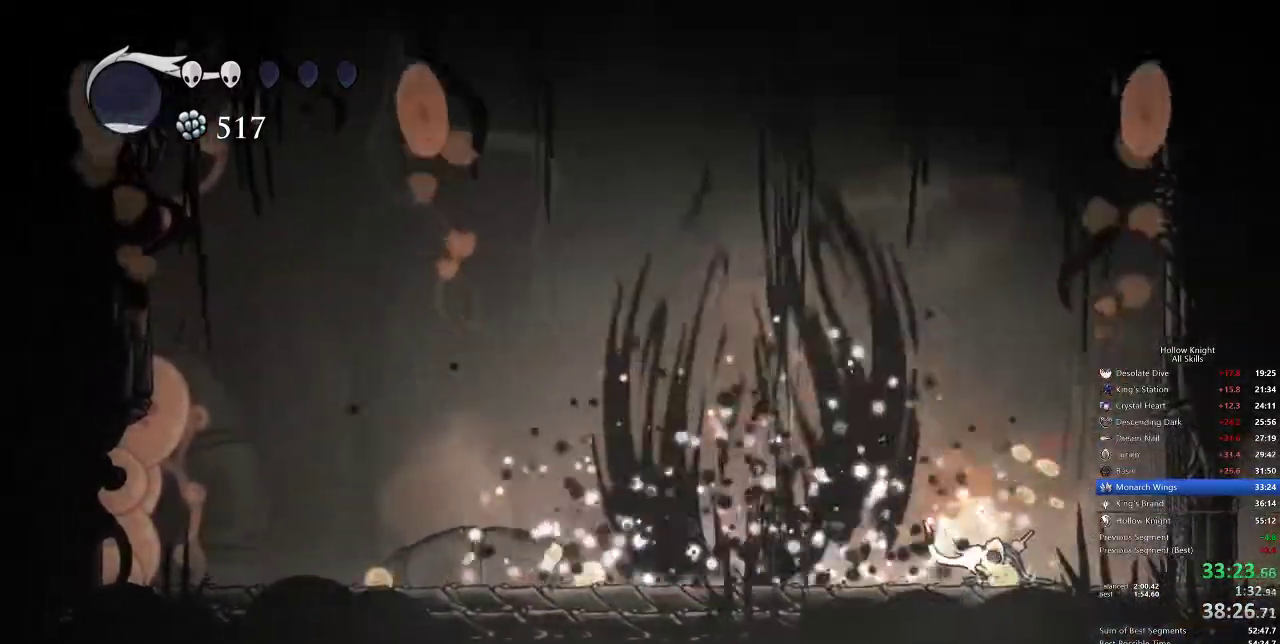
{"keys": ["nail", "right"], "events": [[150, "right", "down"], [450, "nail", "down"]]}
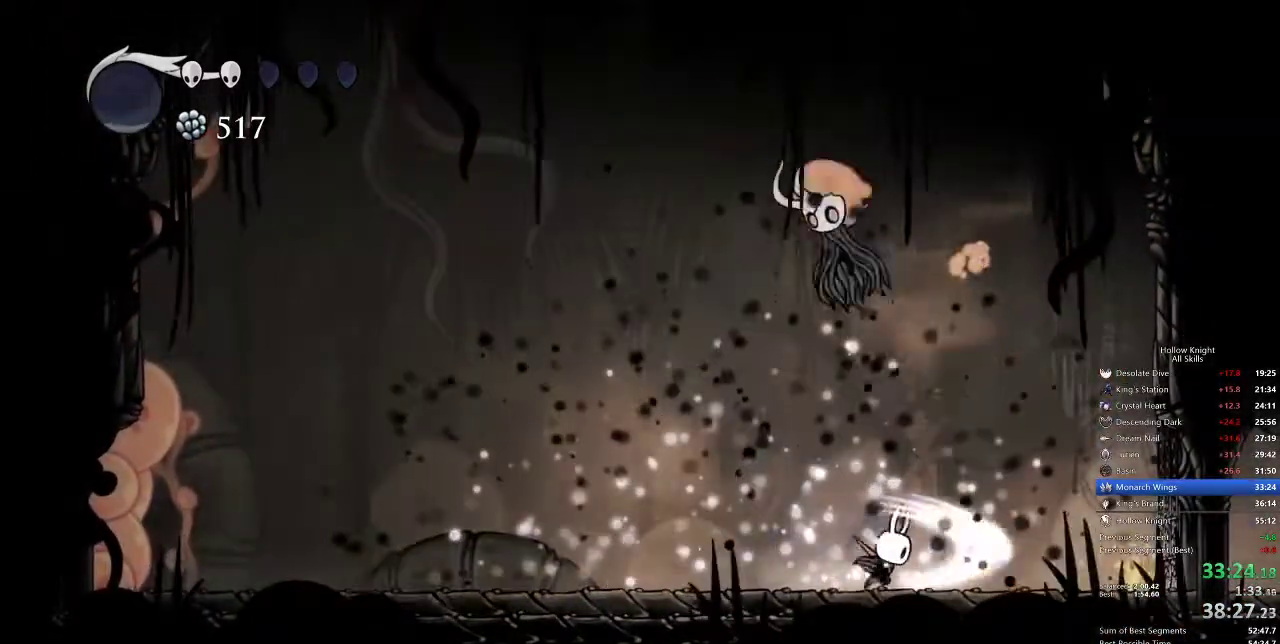
{"keys": ["jump", "left", "up"], "events": [[50, "nail", "up"], [400, "jump", "down"], [400, "left", "down"], [400, "right", "up"], [400, "up", "down"]]}
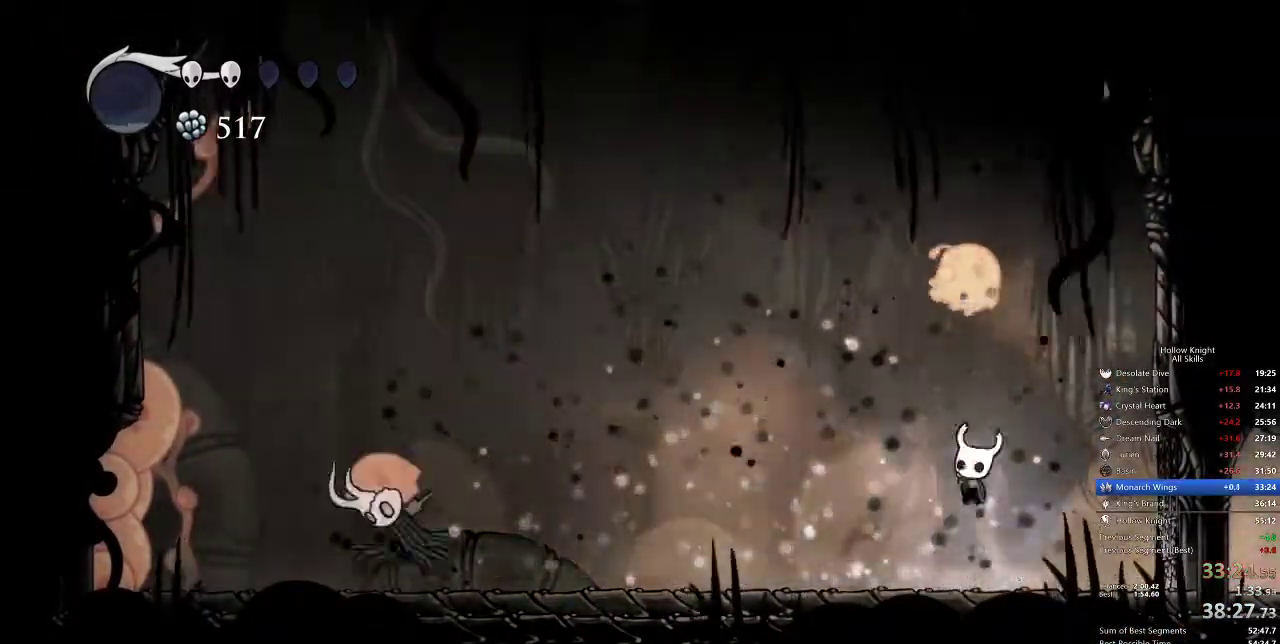
{"keys": ["left"], "events": [[50, "nail", "down"], [83, "jump", "up"], [133, "nail", "up"], [167, "up", "up"], [317, "dash", "down"], [450, "dash", "up"]]}
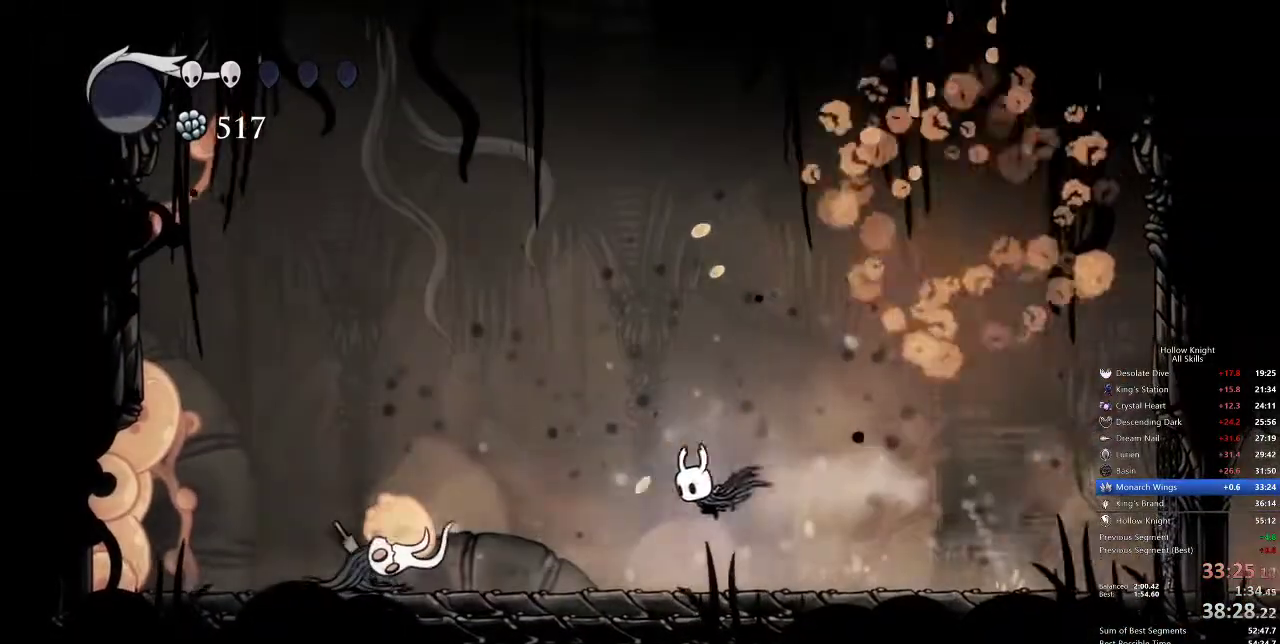
{"keys": ["left", "nail"], "events": [[367, "nail", "down"]]}
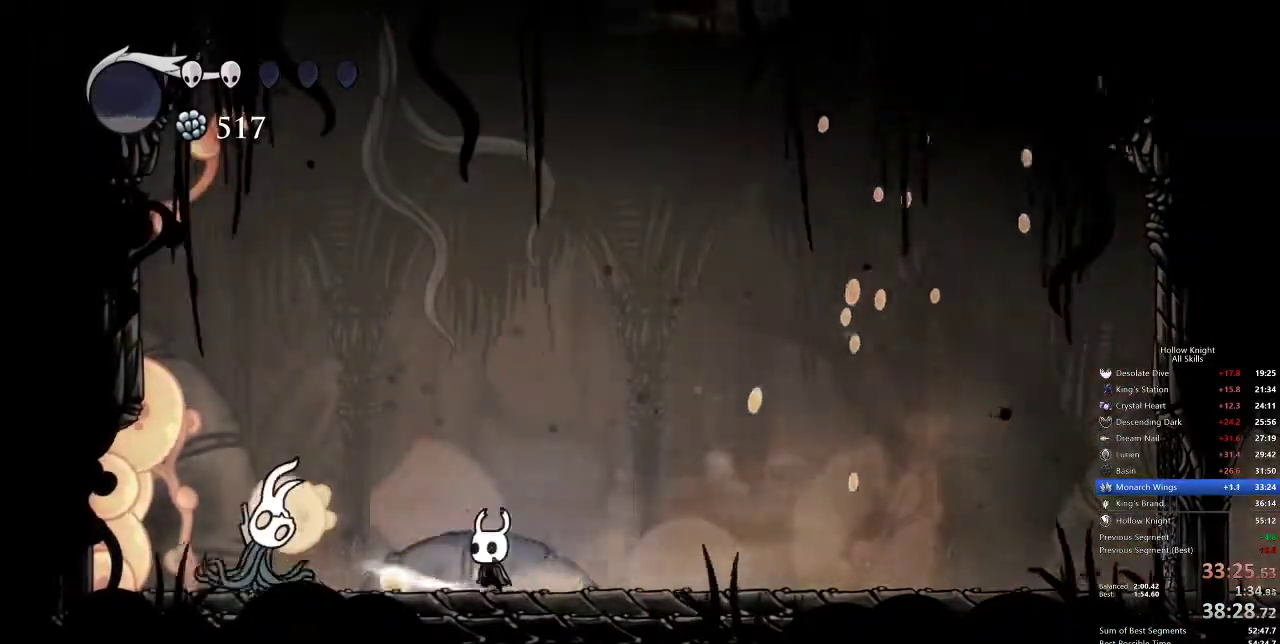
{"keys": ["down", "nail", "right"], "events": [[17, "nail", "up"], [117, "left", "up"], [250, "jump", "down"], [300, "down", "down"], [450, "right", "down"], [500, "jump", "up"], [500, "nail", "down"]]}
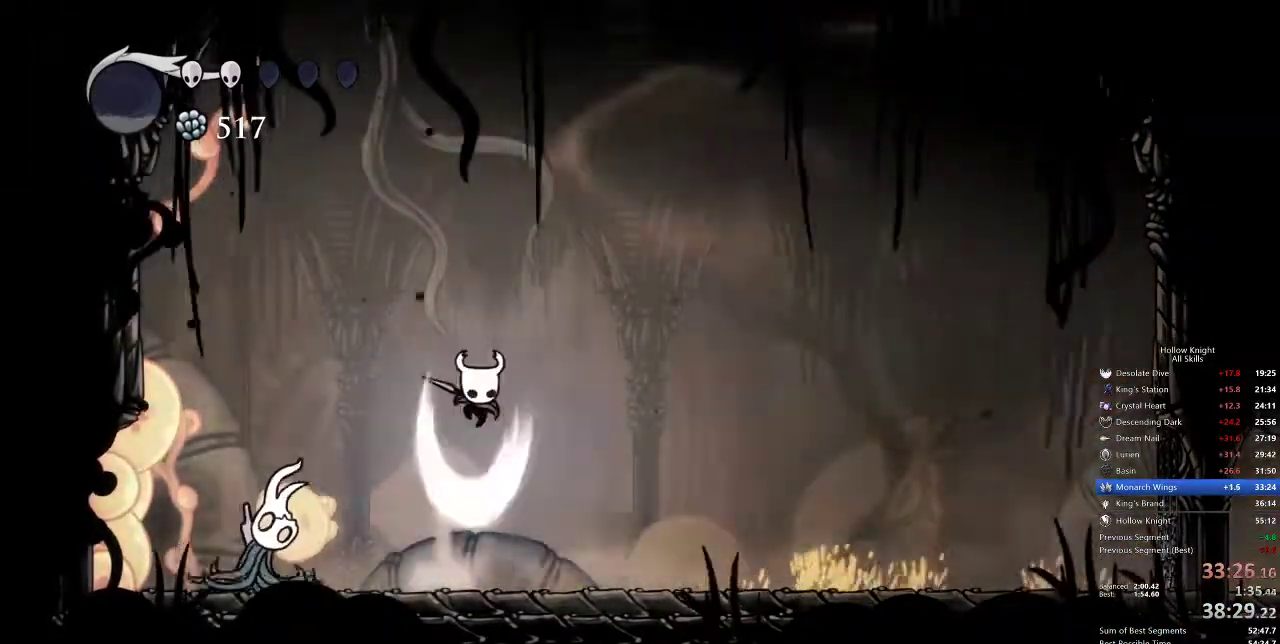
{"keys": [], "events": [[167, "nail", "up"], [217, "dash", "down"], [217, "left", "down"], [217, "right", "up"], [317, "left", "up"], [367, "dash", "up"], [367, "down", "up"]]}
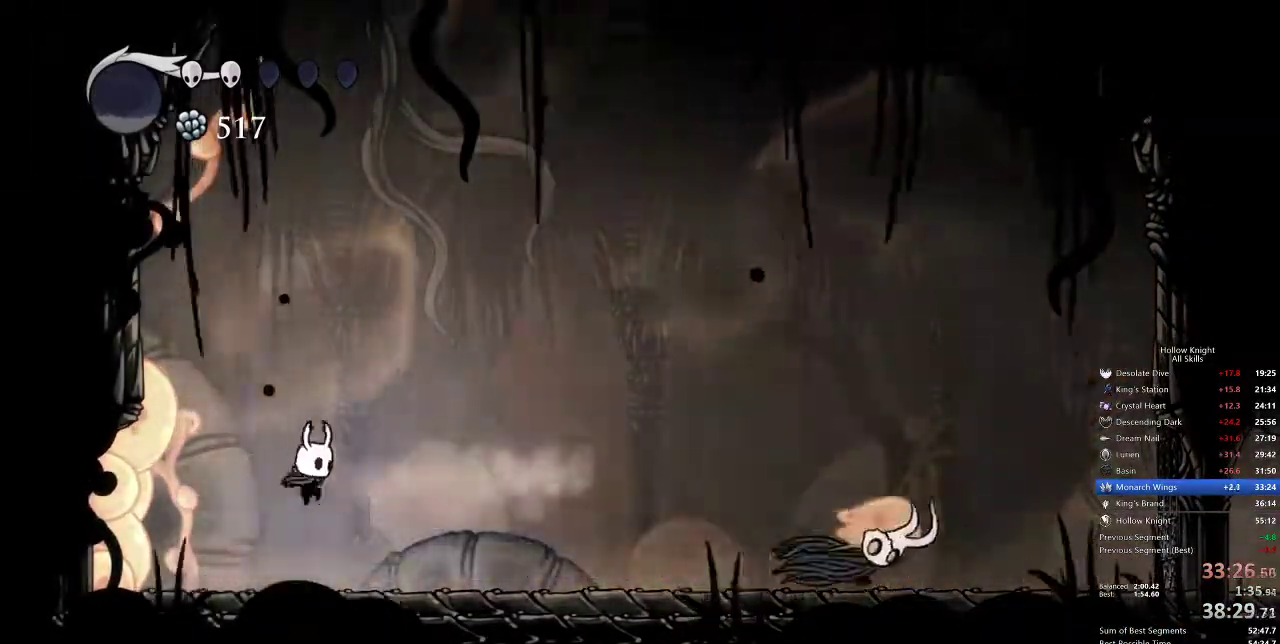
{"keys": ["dash", "right"], "events": [[50, "right", "down"], [467, "dash", "down"]]}
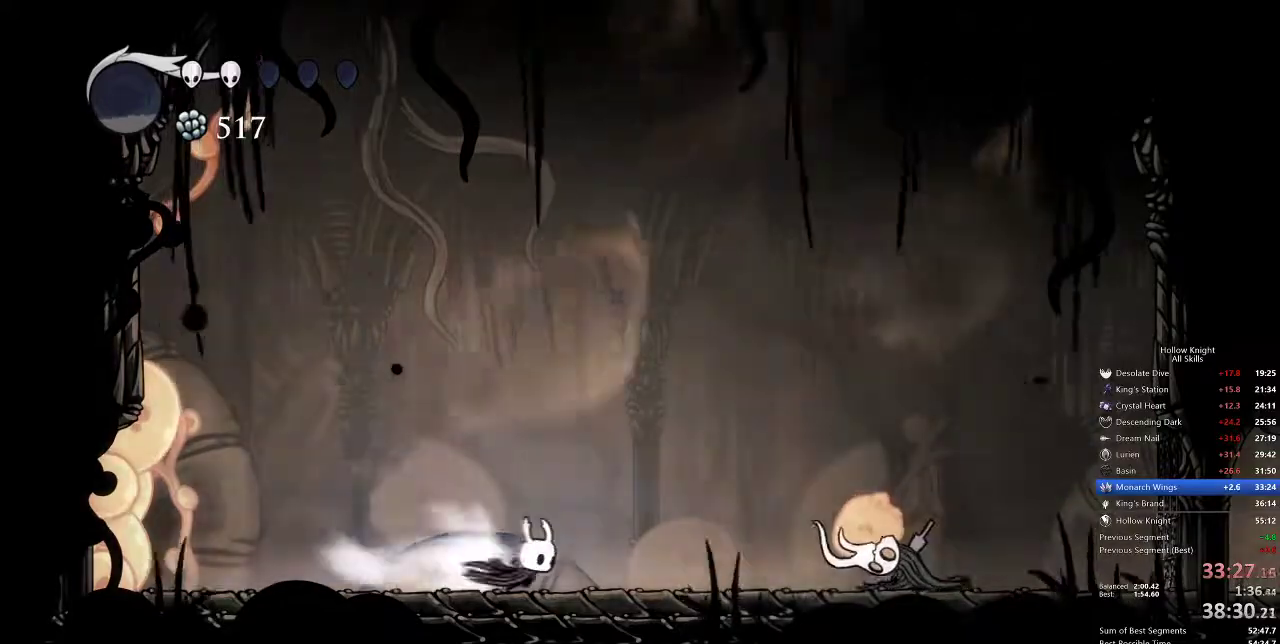
{"keys": ["right"], "events": [[67, "dash", "up"], [400, "nail", "down"], [500, "nail", "up"]]}
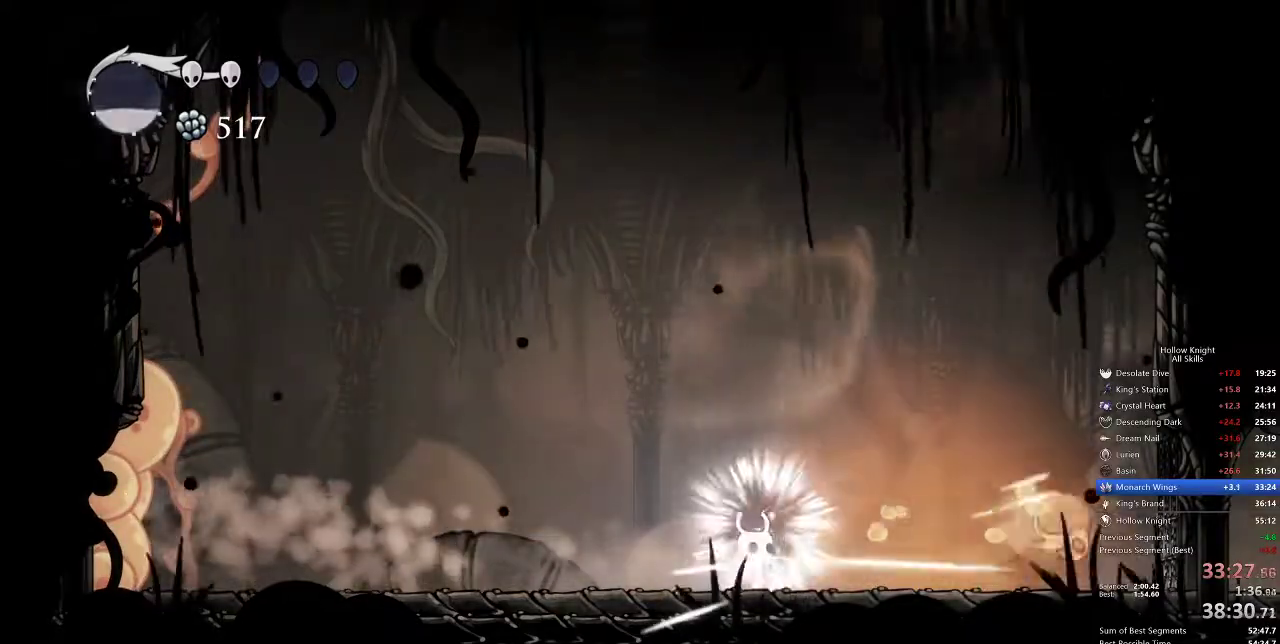
{"keys": ["right"], "events": [[317, "jump", "down"], [450, "jump", "up"]]}
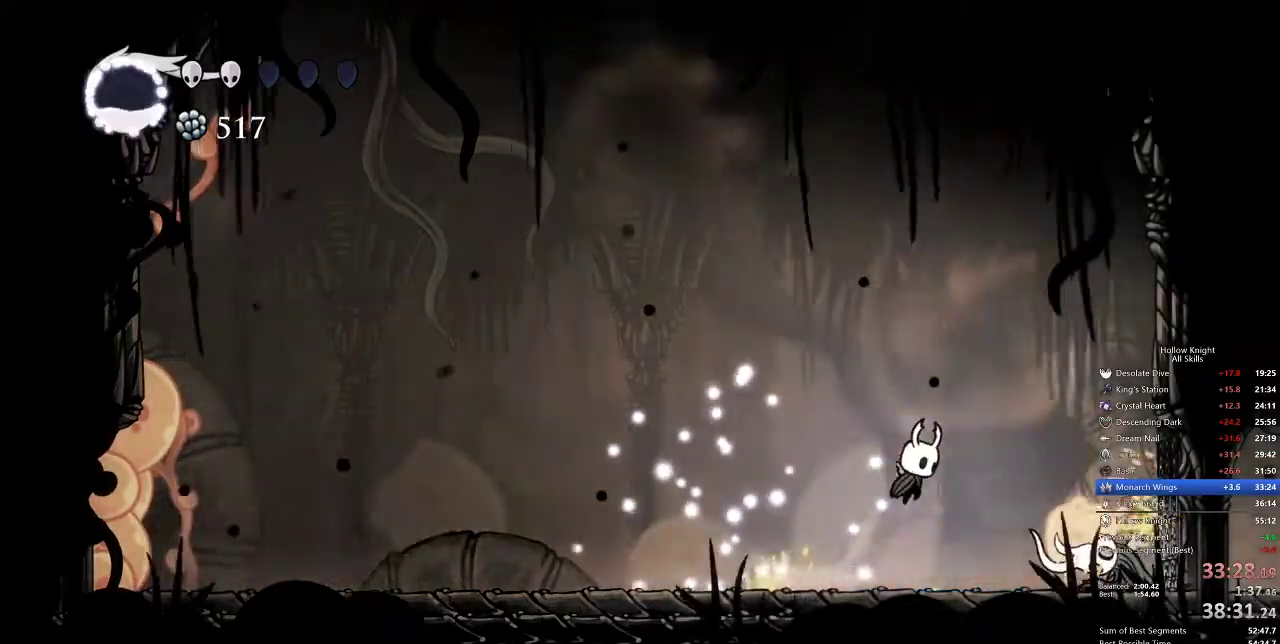
{"keys": ["jump"], "events": [[133, "nail", "down"], [233, "nail", "up"], [333, "right", "up"], [467, "jump", "down"]]}
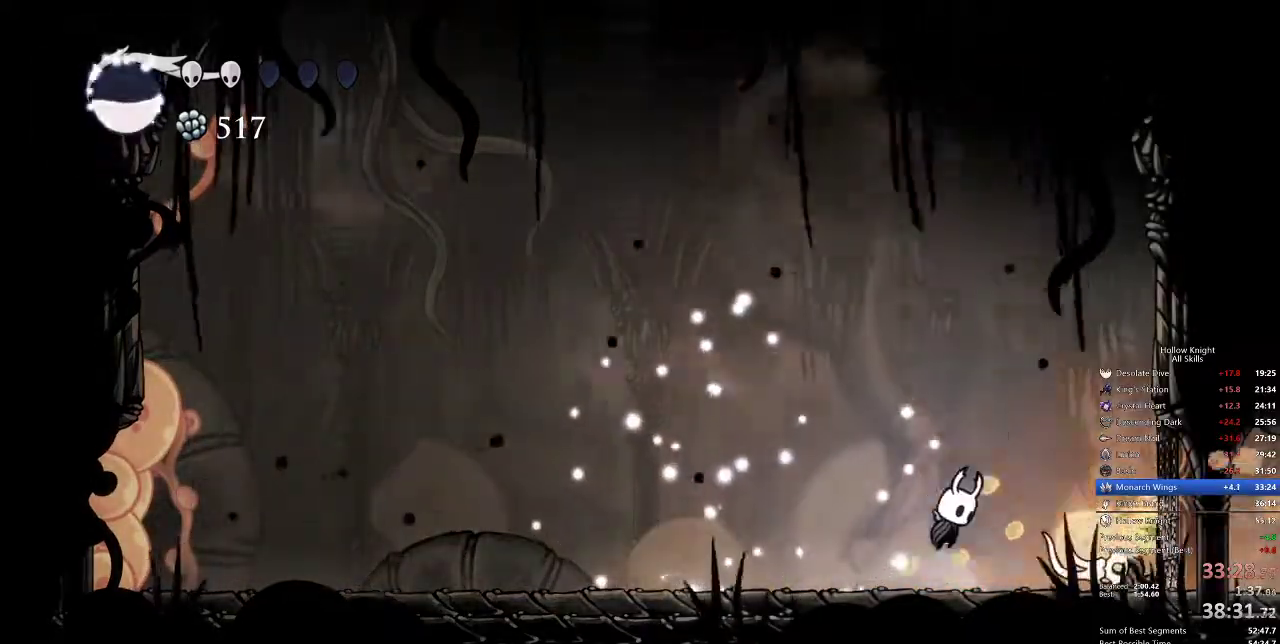
{"keys": [], "events": [[17, "right", "down"], [117, "down", "down"], [117, "jump", "up"], [167, "nail", "down"], [167, "right", "up"], [250, "left", "down"], [250, "nail", "up"], [433, "left", "up"], [500, "down", "up"]]}
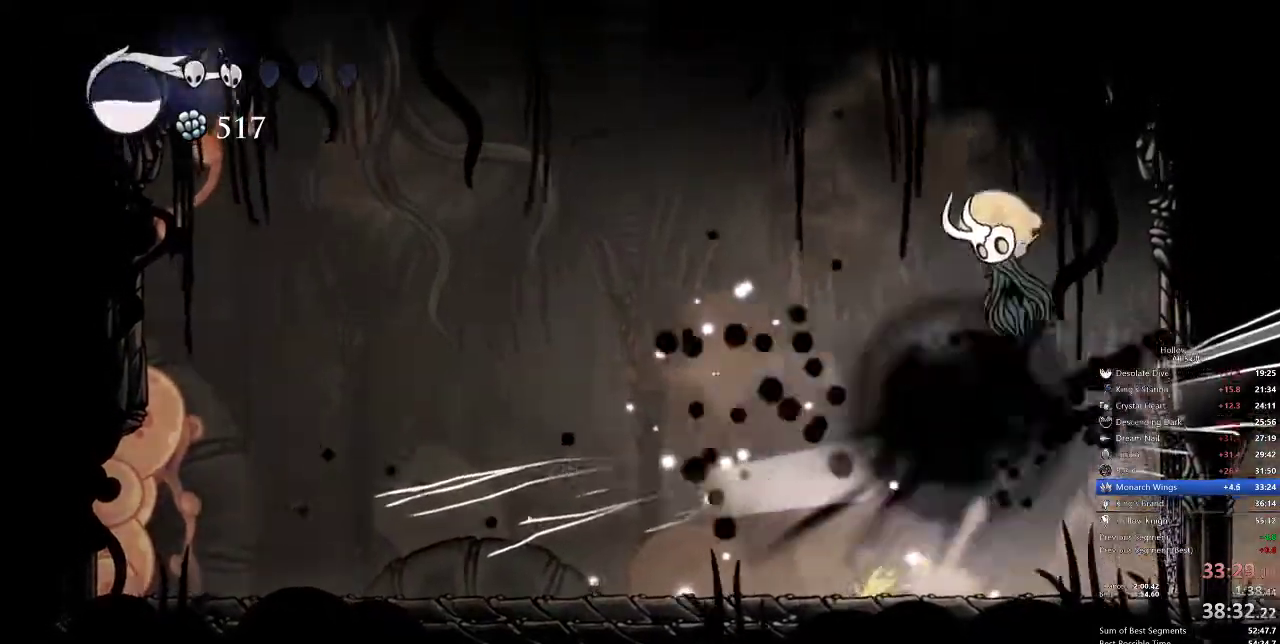
{"keys": ["down", "left"], "events": [[83, "down", "down"], [83, "right", "down"], [217, "right", "up"], [283, "left", "down"]]}
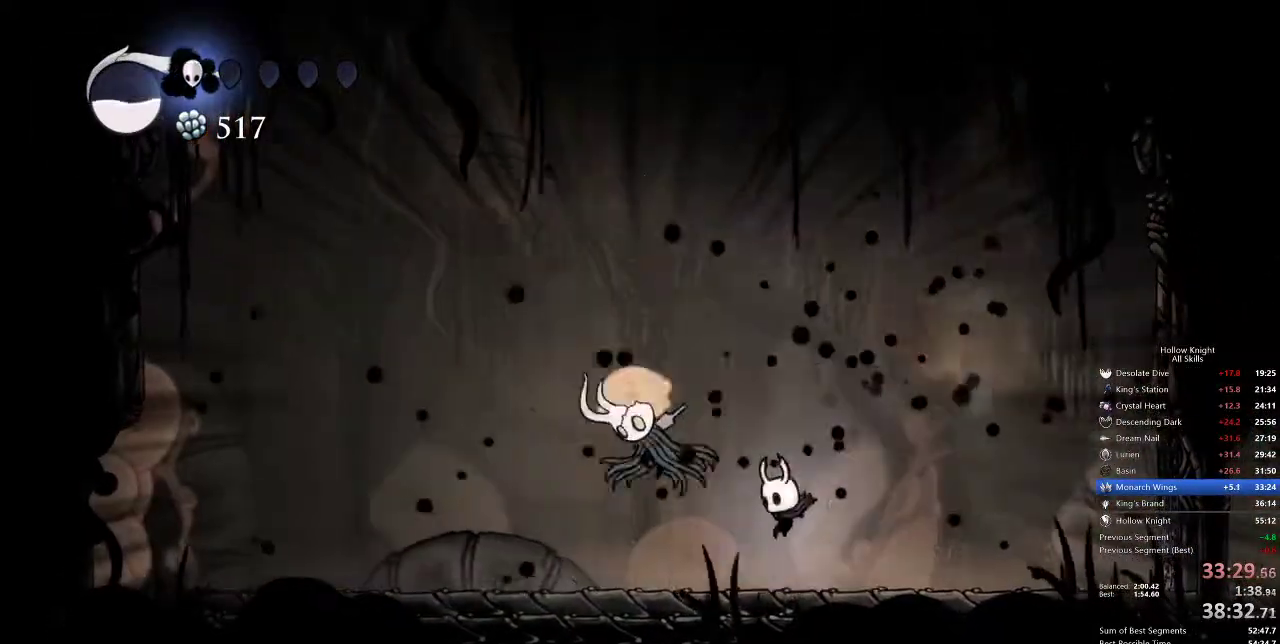
{"keys": ["down"], "events": [[233, "spell", "down"], [283, "left", "up"], [317, "spell", "up"]]}